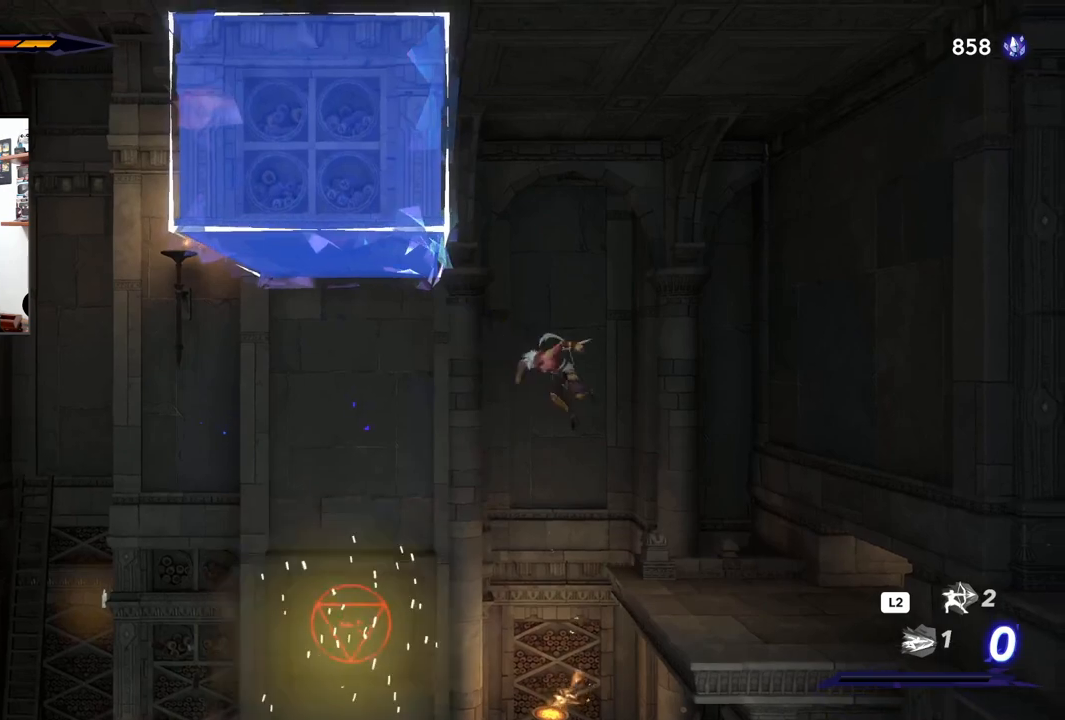
Gameplay with a controller (PlayStation layout); each line is a JSON object with the inputs held at the frame after it. "events" lists button and stick changes between this image and that frame as [ms after this image, input, new state], when the widget could be followed in between.
{"buttons": ["CROSS"], "left_stick": "right", "right_stick": "center", "events": [[483, "CROSS", "down"]]}
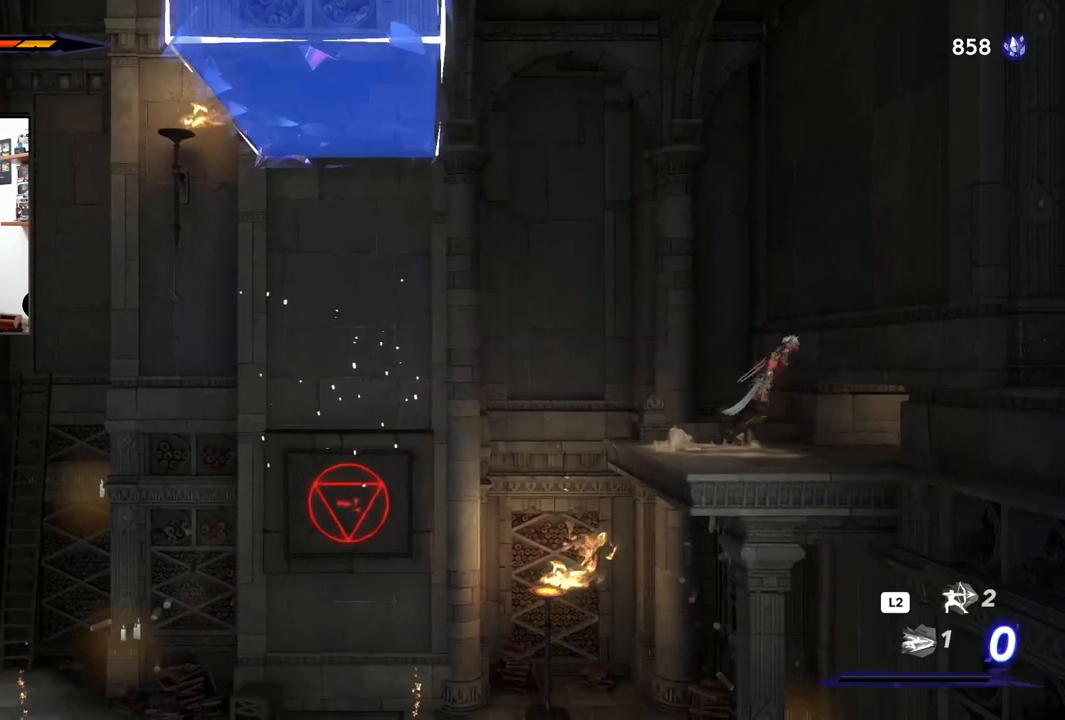
{"buttons": ["CROSS"], "left_stick": "left", "right_stick": "center", "events": [[267, "CROSS", "up"], [317, "left_stick", "center"], [367, "left_stick", "left"], [400, "CROSS", "down"]]}
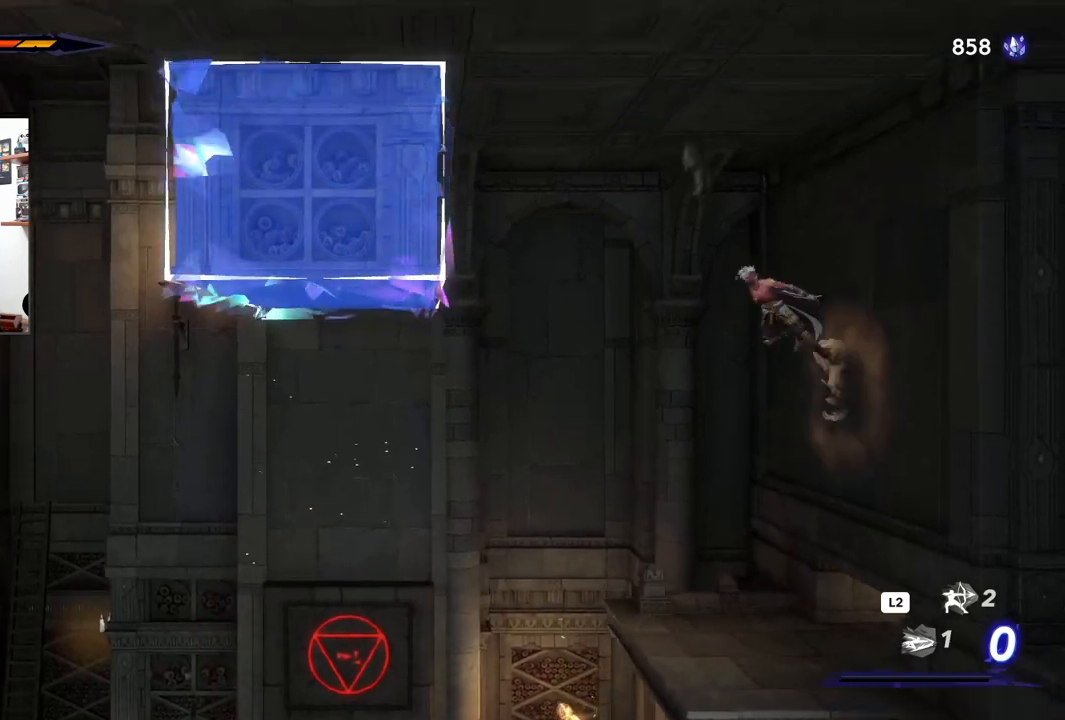
{"buttons": ["CROSS"], "left_stick": "left", "right_stick": "center", "events": [[233, "R2", "down"], [500, "R2", "up"]]}
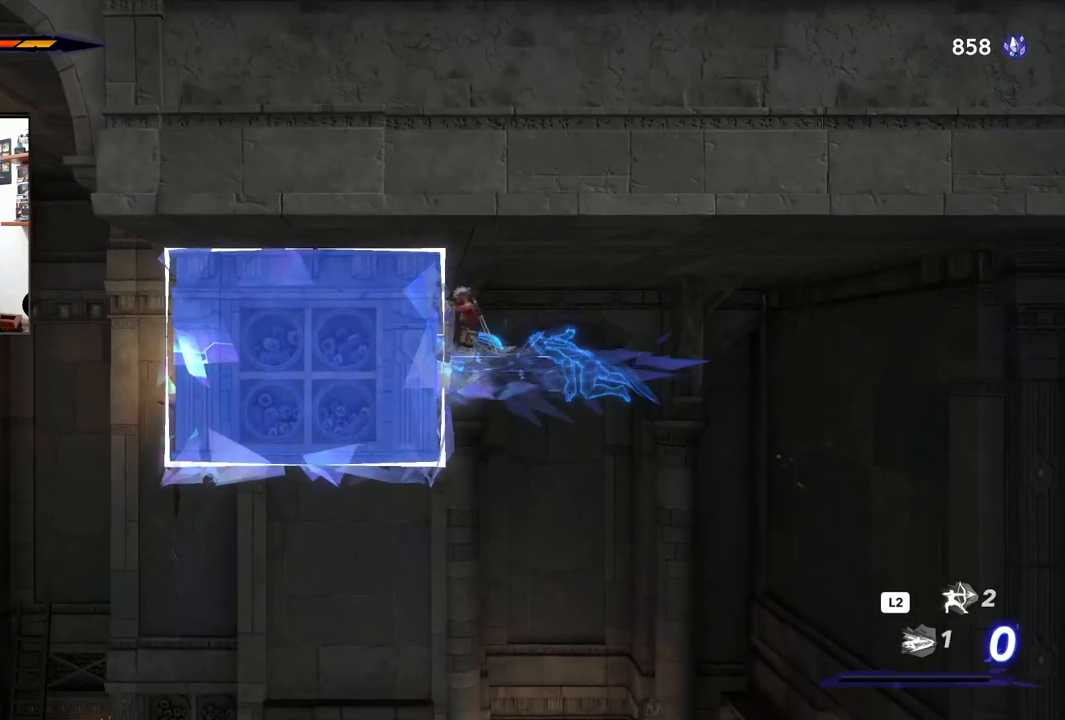
{"buttons": [], "left_stick": "right", "right_stick": "center", "events": [[17, "CROSS", "up"], [217, "left_stick", "right"]]}
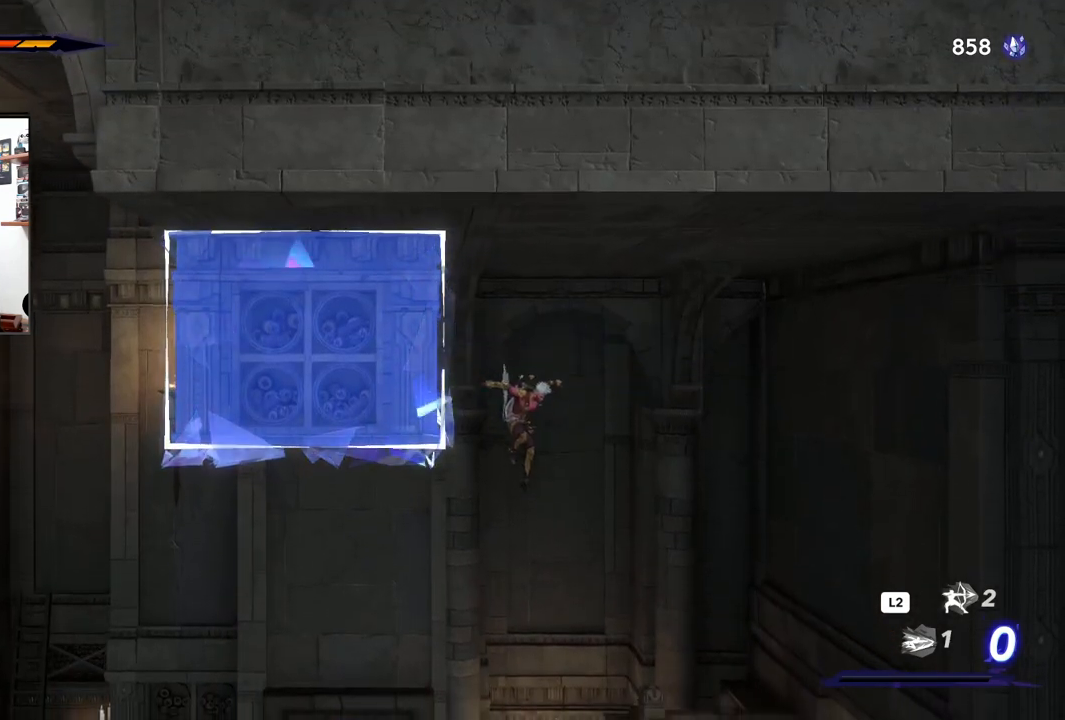
{"buttons": [], "left_stick": "center", "right_stick": "center", "events": [[283, "left_stick", "center"]]}
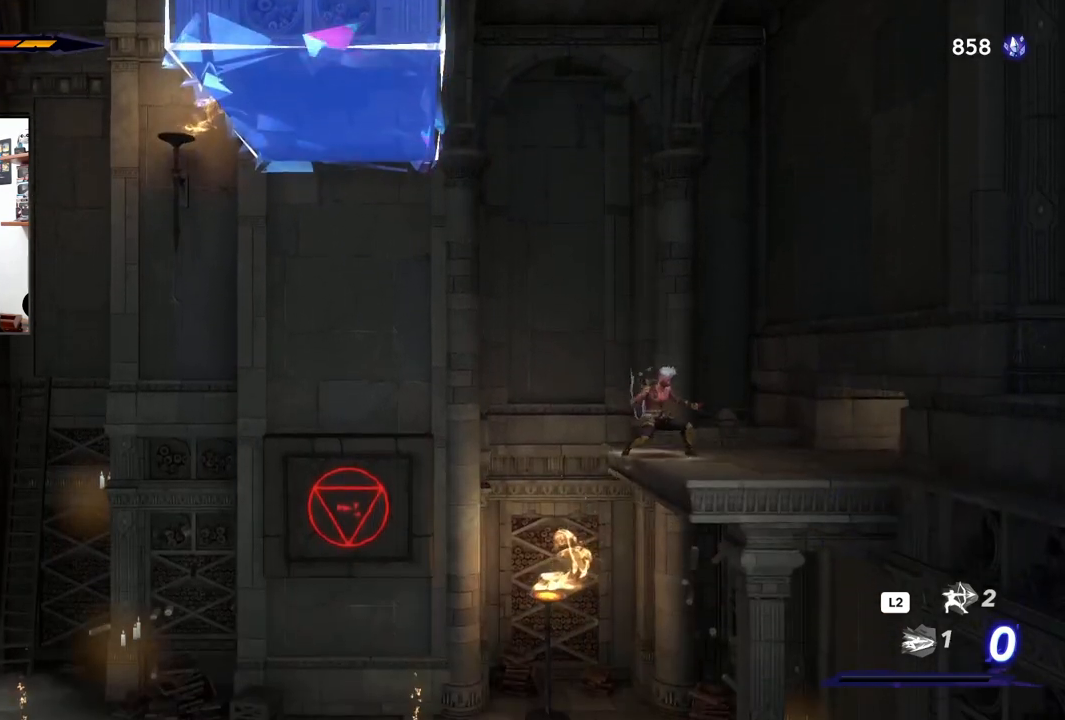
{"buttons": [], "left_stick": "center", "right_stick": "center", "events": []}
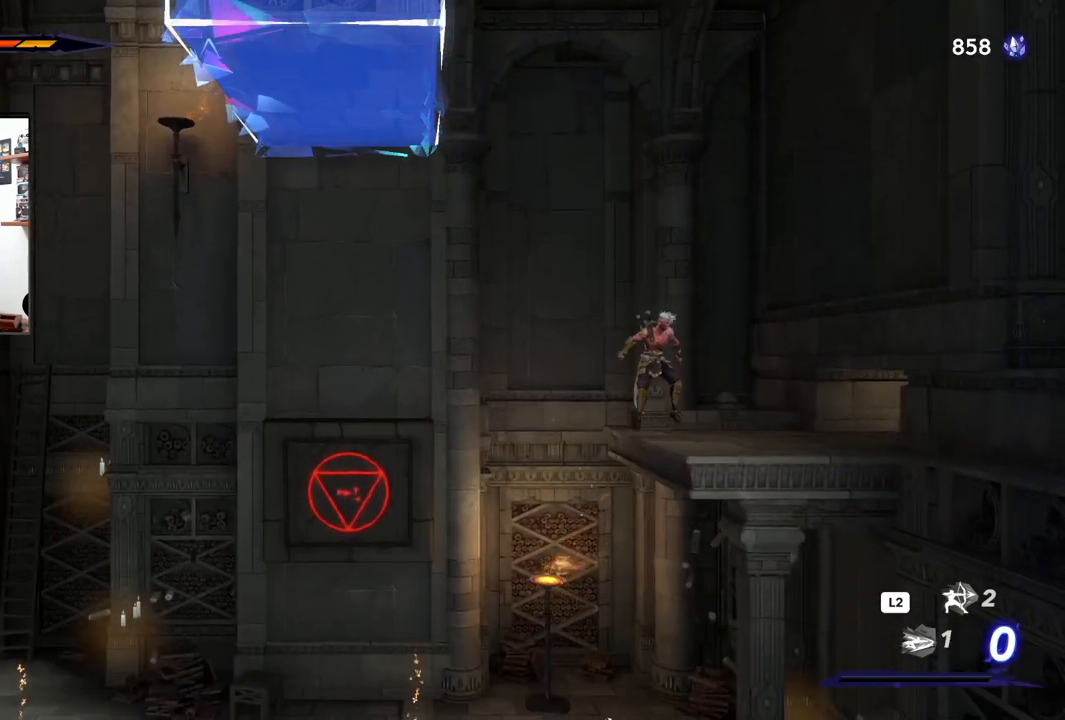
{"buttons": ["TOUCHPAD"], "left_stick": "center", "right_stick": "center", "events": [[383, "TOUCHPAD", "down"]]}
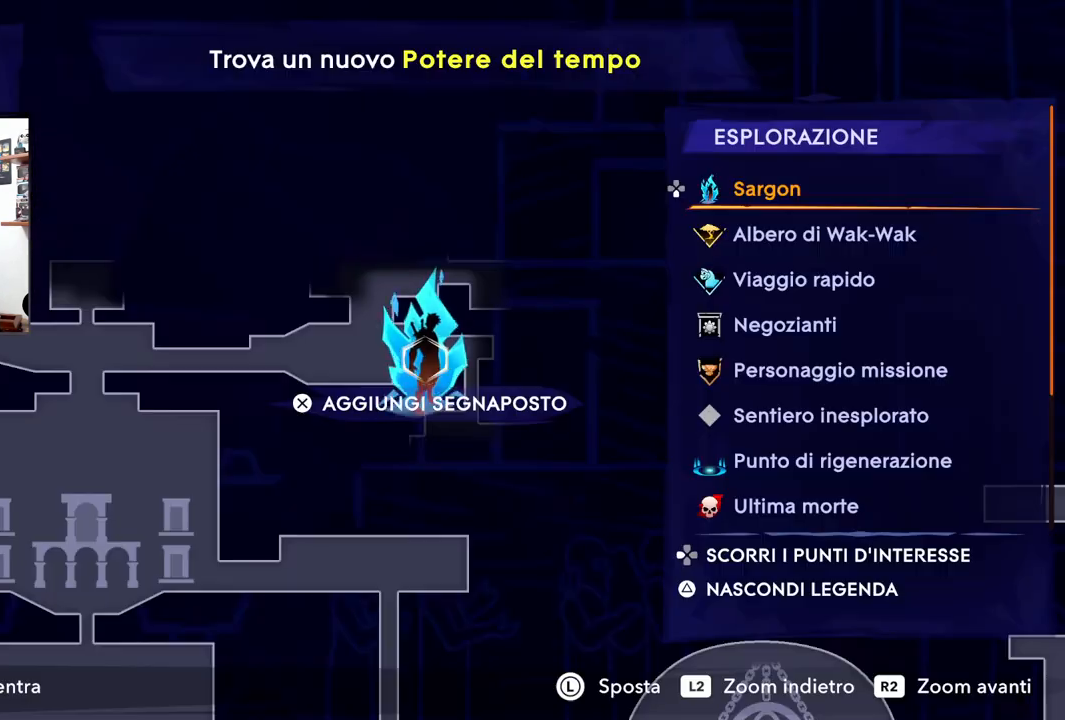
{"buttons": [], "left_stick": "center", "right_stick": "center", "events": [[33, "TOUCHPAD", "up"]]}
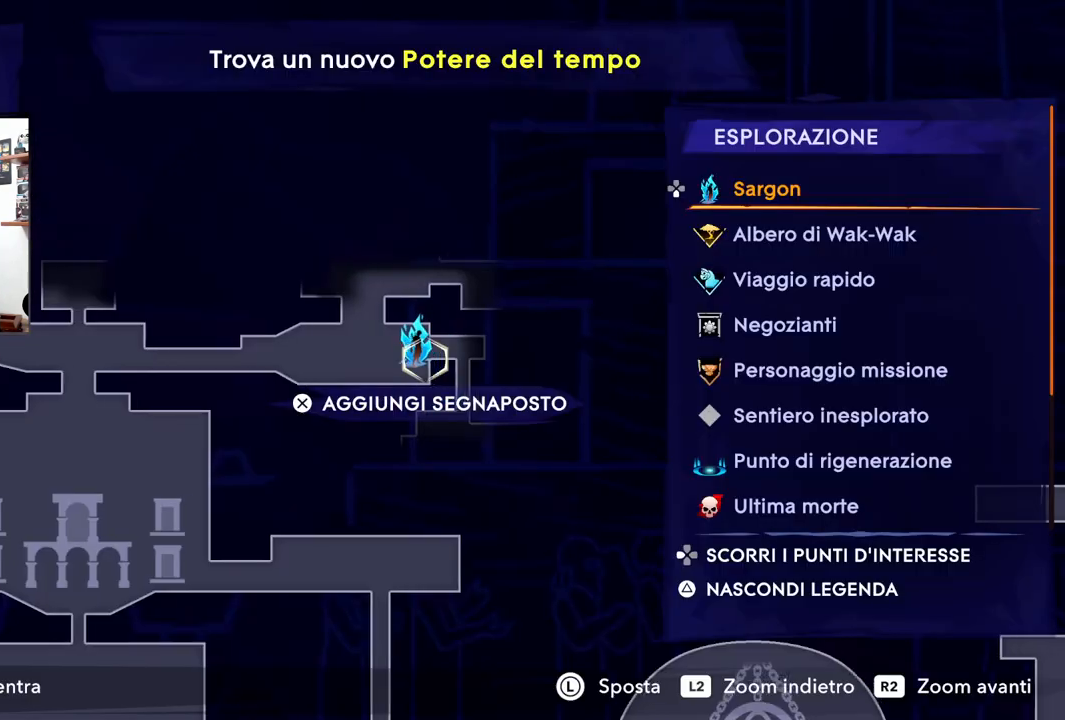
{"buttons": [], "left_stick": "center", "right_stick": "center", "events": [[17, "left_stick", "right"], [167, "left_stick", "center"]]}
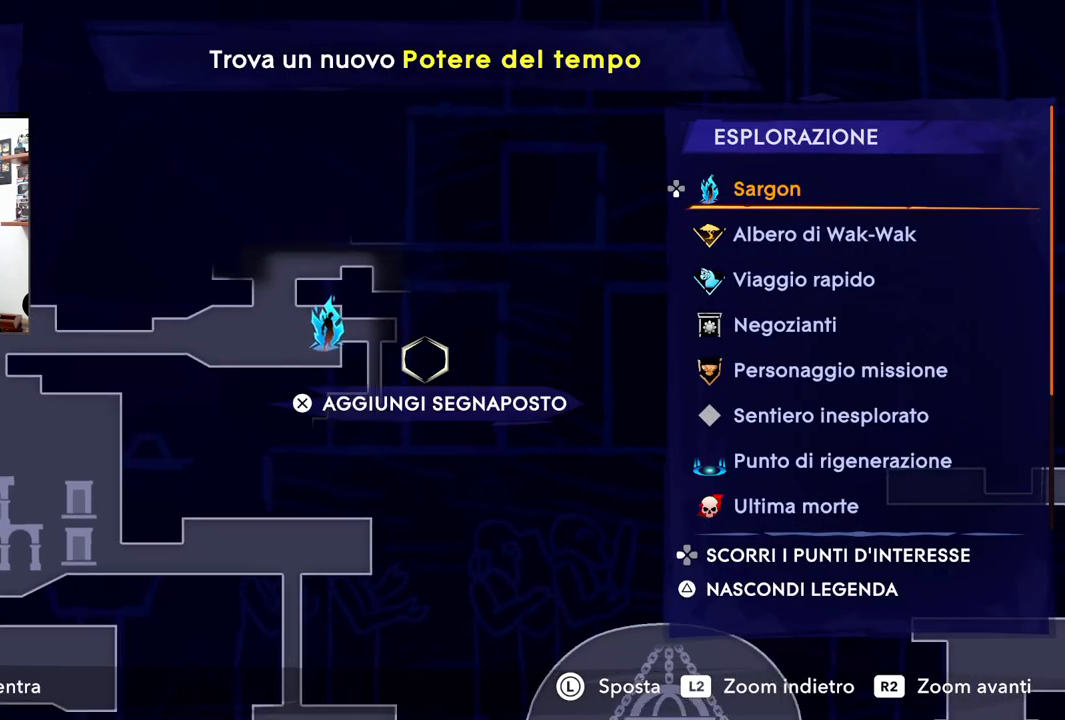
{"buttons": [], "left_stick": "center", "right_stick": "center", "events": [[17, "left_stick", "down"], [200, "left_stick", "center"]]}
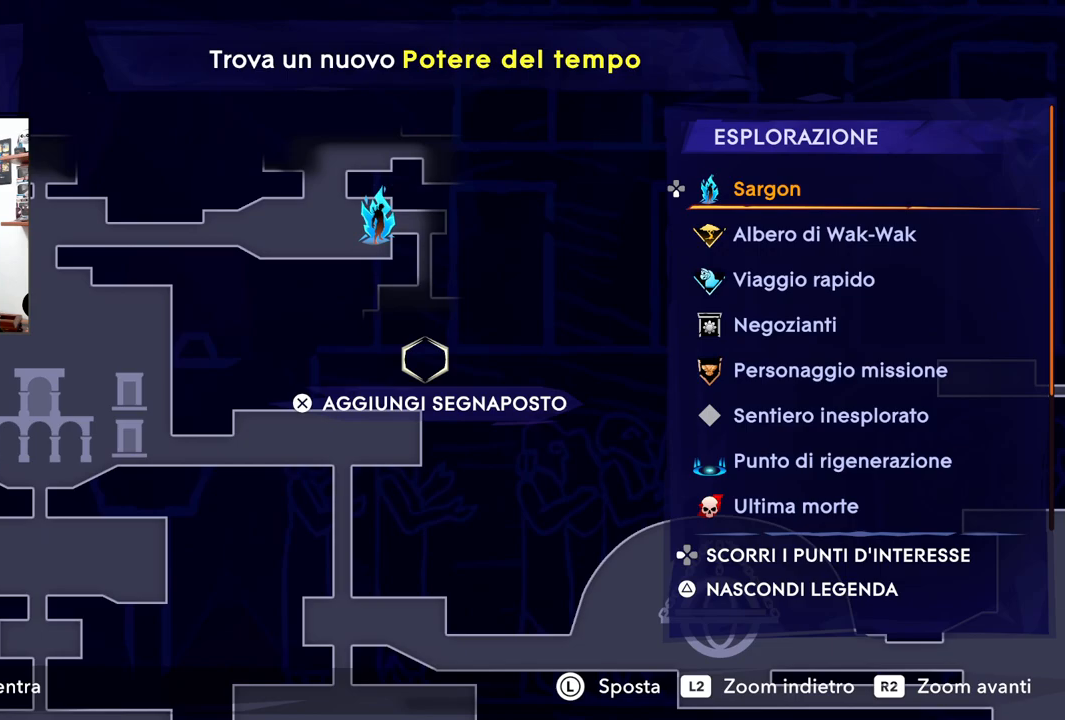
{"buttons": [], "left_stick": "up", "right_stick": "center", "events": [[383, "left_stick", "up"]]}
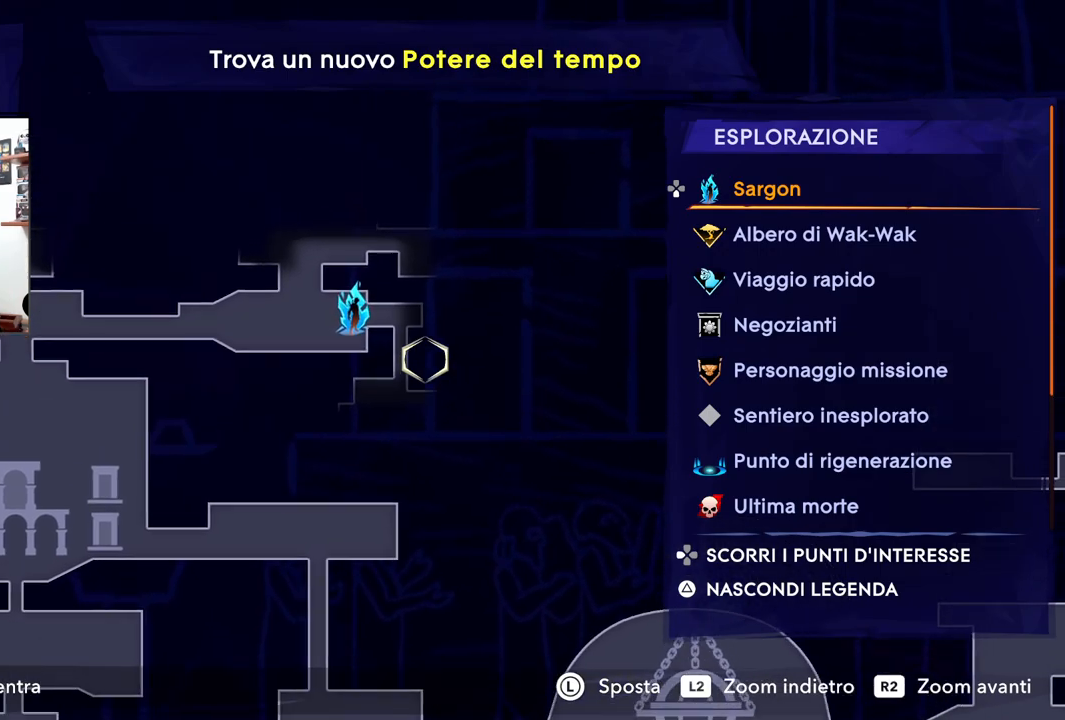
{"buttons": [], "left_stick": "center", "right_stick": "center", "events": [[67, "left_stick", "center"]]}
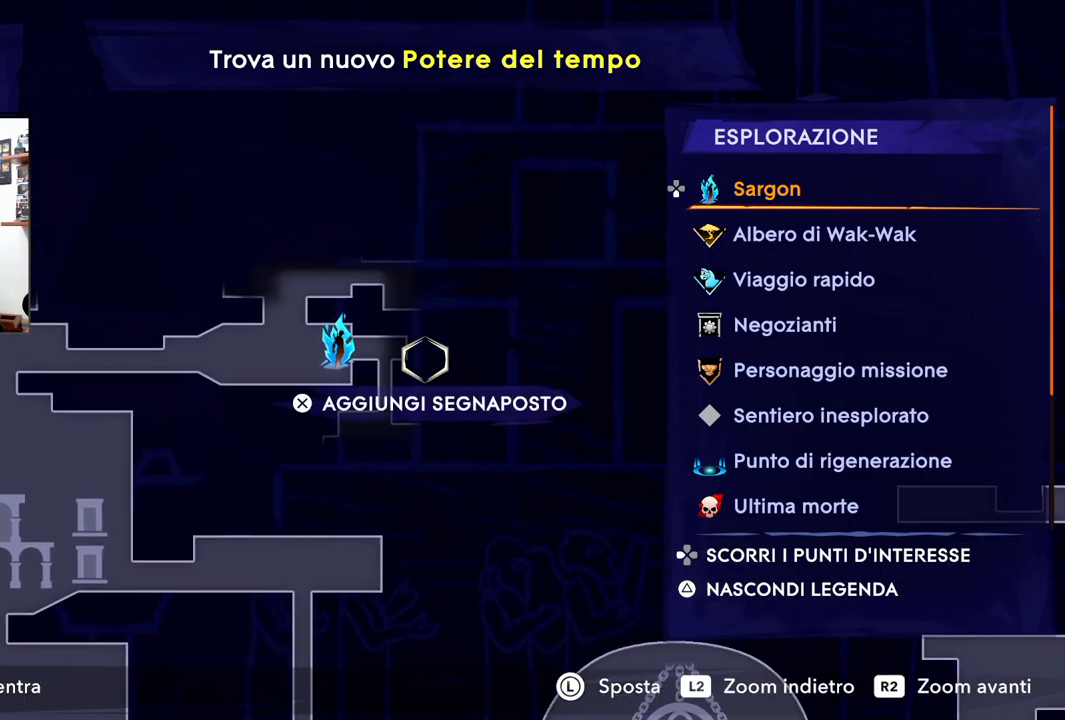
{"buttons": [], "left_stick": "center", "right_stick": "center", "events": []}
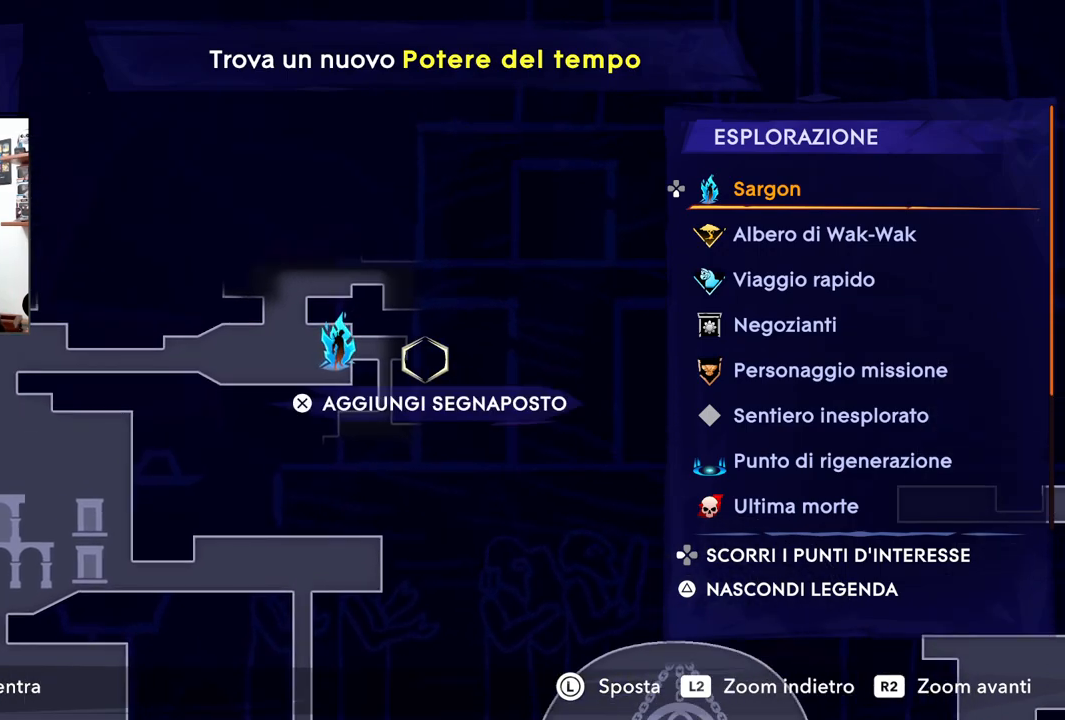
{"buttons": [], "left_stick": "center", "right_stick": "center", "events": []}